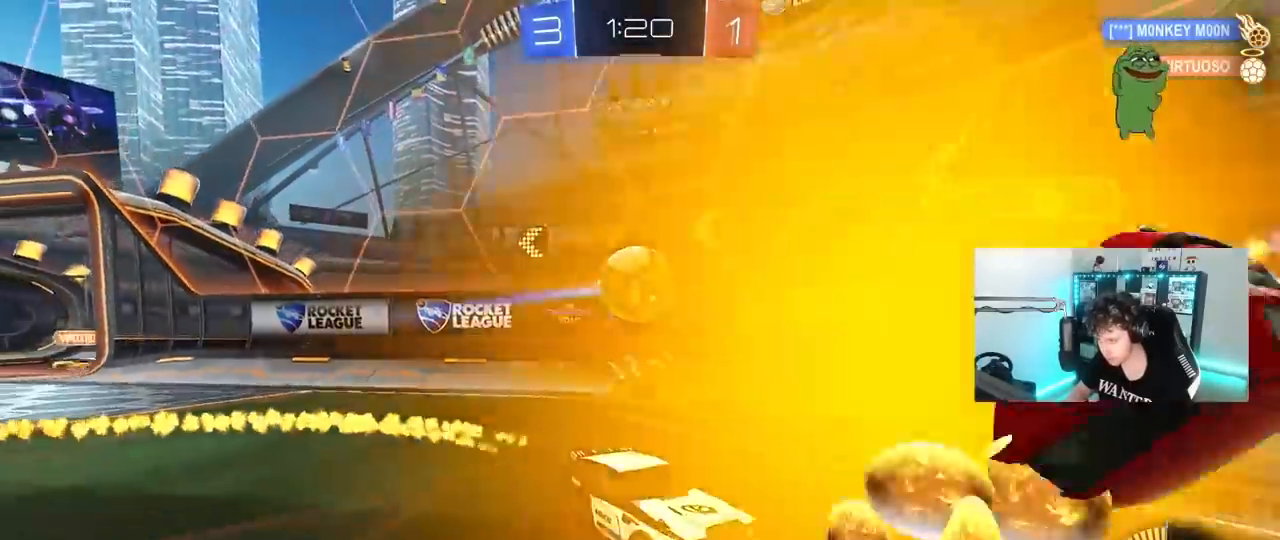
Gameplay with keyboard and mouse; each line is a JSON object with the keys and mouse buttons held at the frame after it. "events" lists presses ("down") and releases ("up") of "1", "2", "3", "4", "5", "a", "alt", "c", "caps_lock", "ctrl", "d", "e", "f", "g", "q", "r", "s", "shift", "space", "t", "tab", "v", "w", "x", "z" and "mouse_wheel" between this image and that frame as [ms after this image, input, new state], when the widget could be followed in between. "mouse_wheel" = the "wheel" button of the "mouse" list. No other keys are recorded. "wheel" means that the mouse wheel is clicked or scrolled. "mouse_move" is the direction in which the mouse moves at that frame (one of eight, or "still"), when it could be read.
{"keys": ["d", "shift", "w"], "mouse": [], "mouse_move": "still", "events": [[100, "a", "down"], [250, "a", "up"], [300, "d", "down"], [333, "shift", "down"]]}
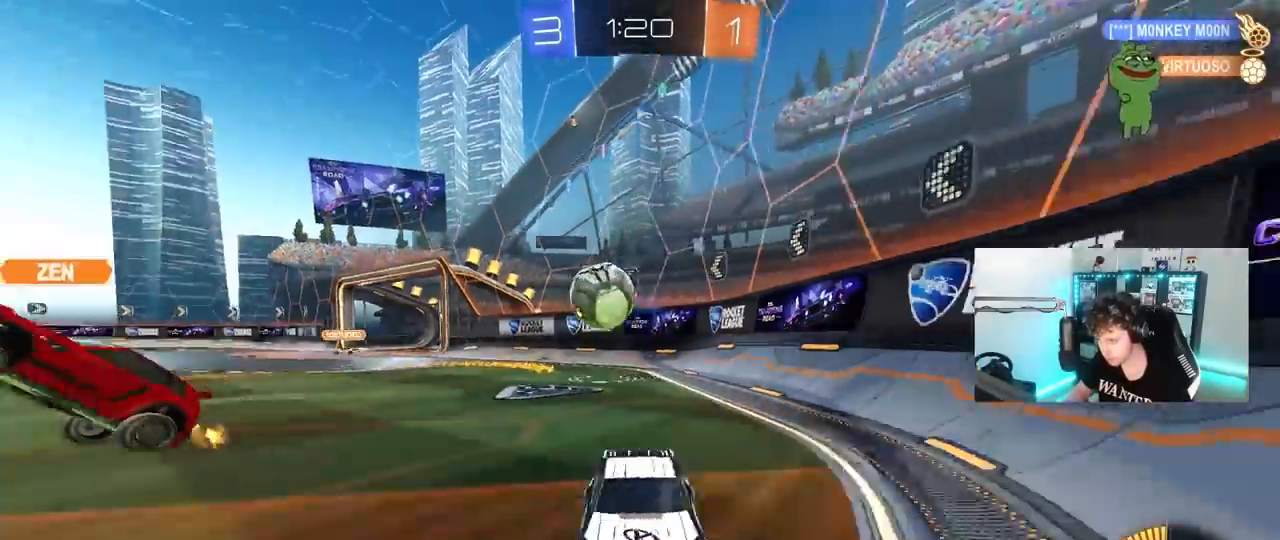
{"keys": ["d"], "mouse": [], "mouse_move": "still", "events": [[117, "shift", "up"], [450, "w", "up"]]}
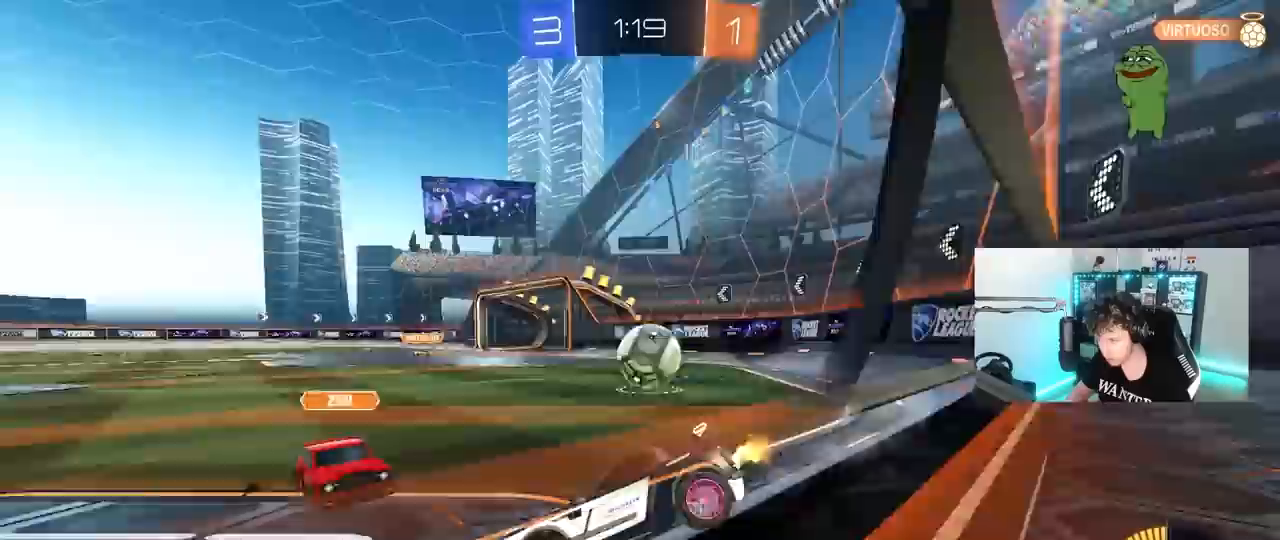
{"keys": ["d", "w"], "mouse": [], "mouse_move": "still", "events": [[83, "s", "down"], [233, "d", "up"], [233, "s", "up"], [283, "d", "down"], [417, "w", "down"]]}
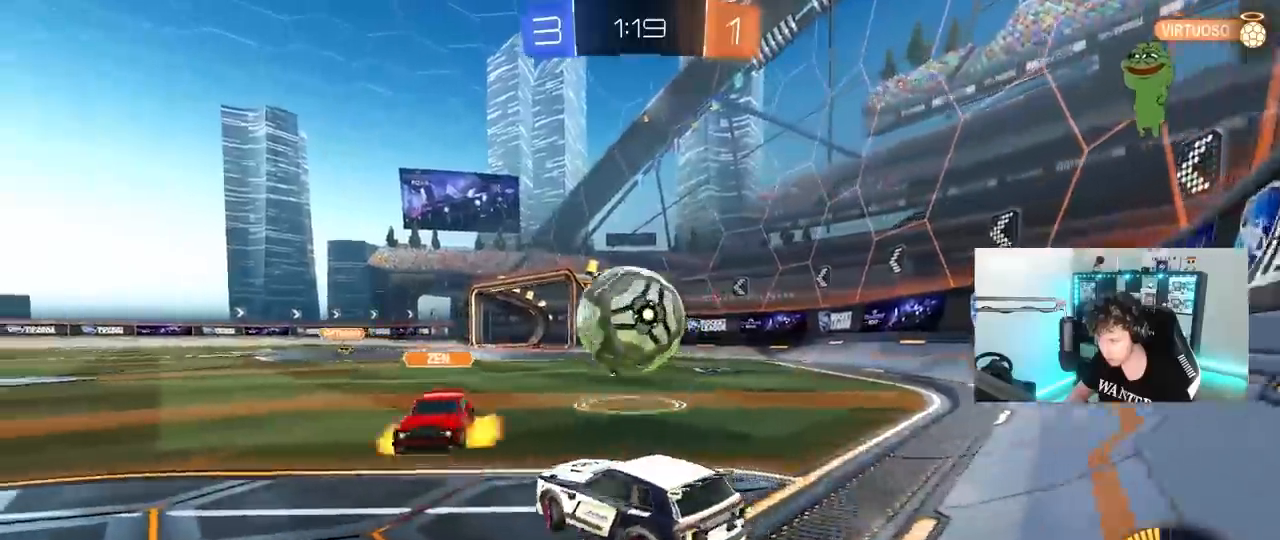
{"keys": ["d", "s", "shift"], "mouse": [], "mouse_move": "still", "events": [[100, "shift", "down"], [250, "s", "down"], [250, "w", "up"]]}
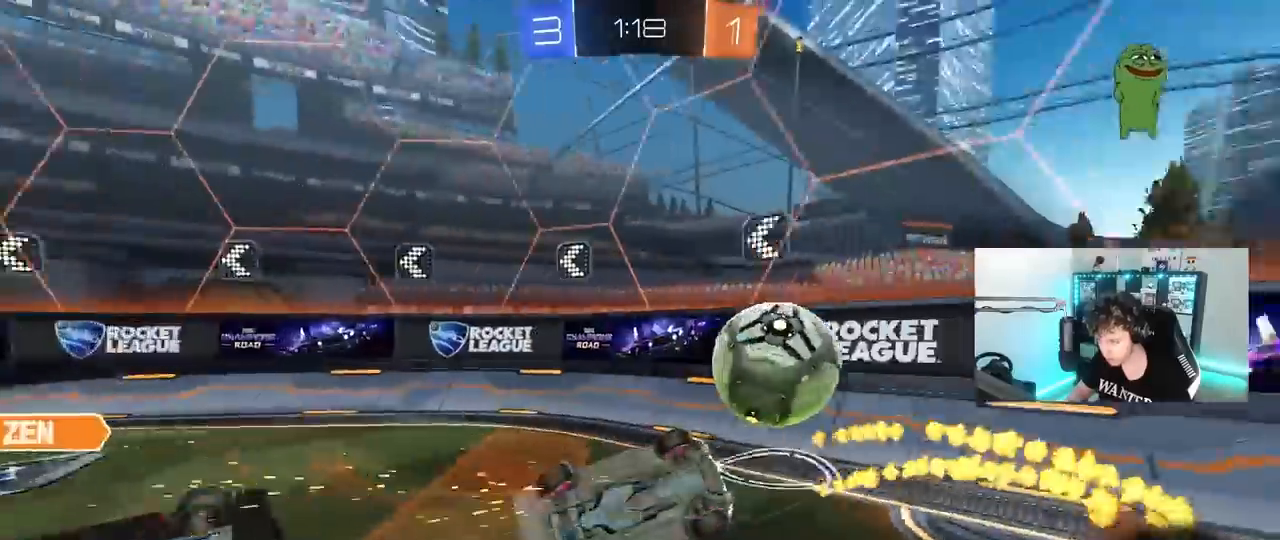
{"keys": ["d"], "mouse": [], "mouse_move": "still", "events": [[117, "s", "up"], [217, "space", "down"], [300, "s", "down"], [350, "space", "up"], [400, "s", "up"], [500, "shift", "up"]]}
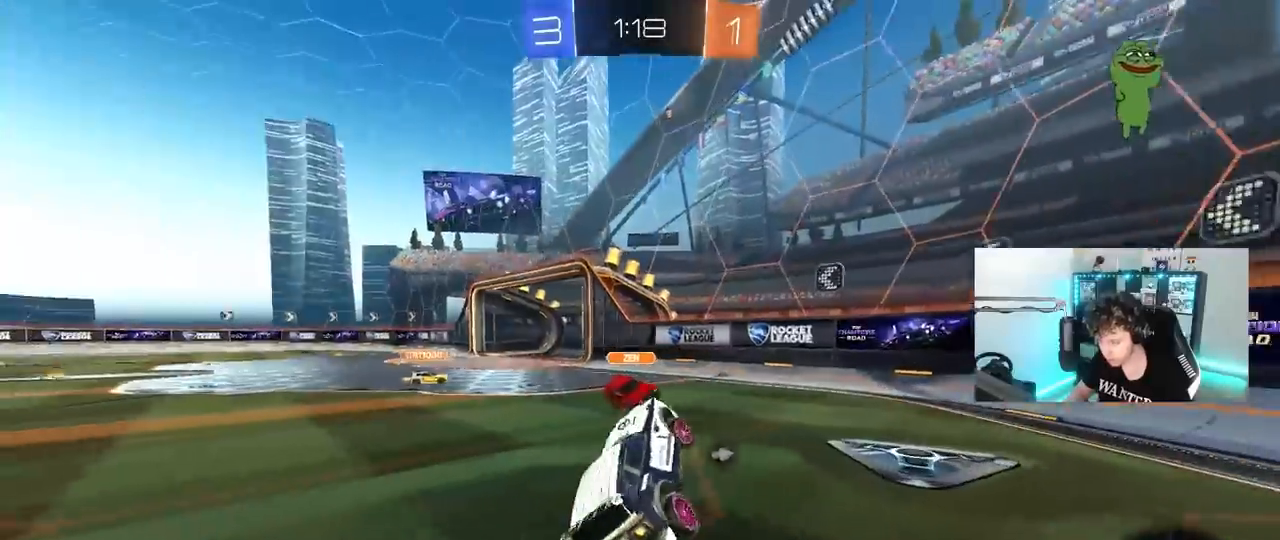
{"keys": ["d", "w"], "mouse": [], "mouse_move": "still", "events": [[33, "w", "down"], [83, "d", "up"], [233, "d", "down"]]}
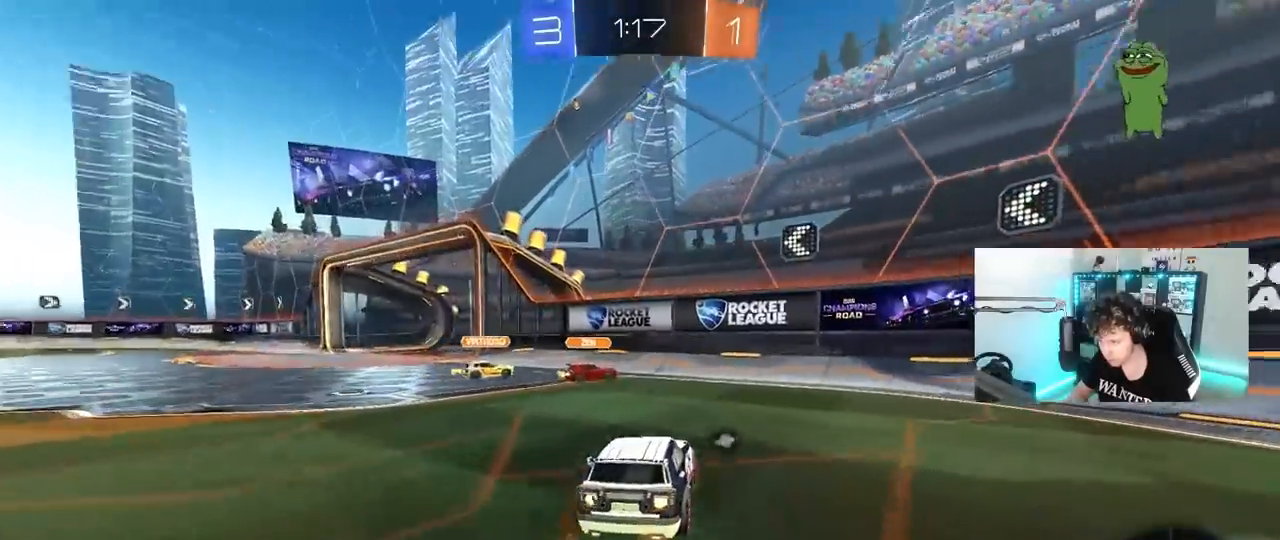
{"keys": ["w"], "mouse": [], "mouse_move": "still", "events": [[67, "d", "up"], [333, "d", "down"], [383, "a", "down"], [383, "d", "up"], [433, "a", "up"]]}
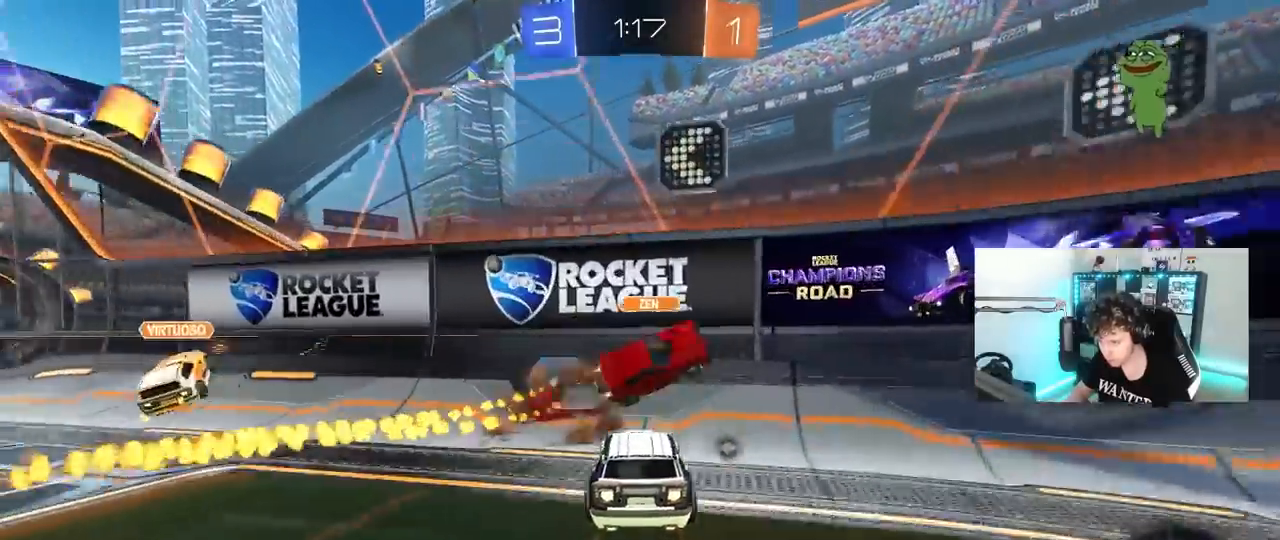
{"keys": ["a", "w"], "mouse": [], "mouse_move": "still", "events": [[33, "a", "down"], [33, "shift", "down"], [167, "shift", "up"], [350, "shift", "down"], [450, "shift", "up"]]}
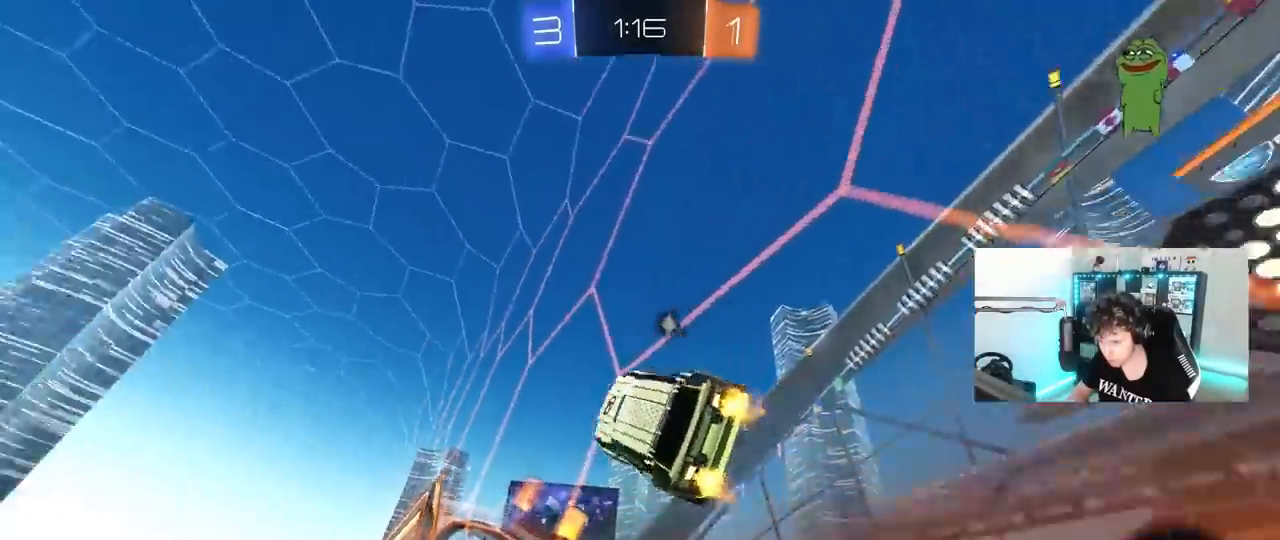
{"keys": ["d", "s", "shift"], "mouse": [], "mouse_move": "down-left", "events": [[317, "a", "up"], [317, "d", "down"], [317, "w", "up"], [367, "s", "down"], [367, "shift", "down"]]}
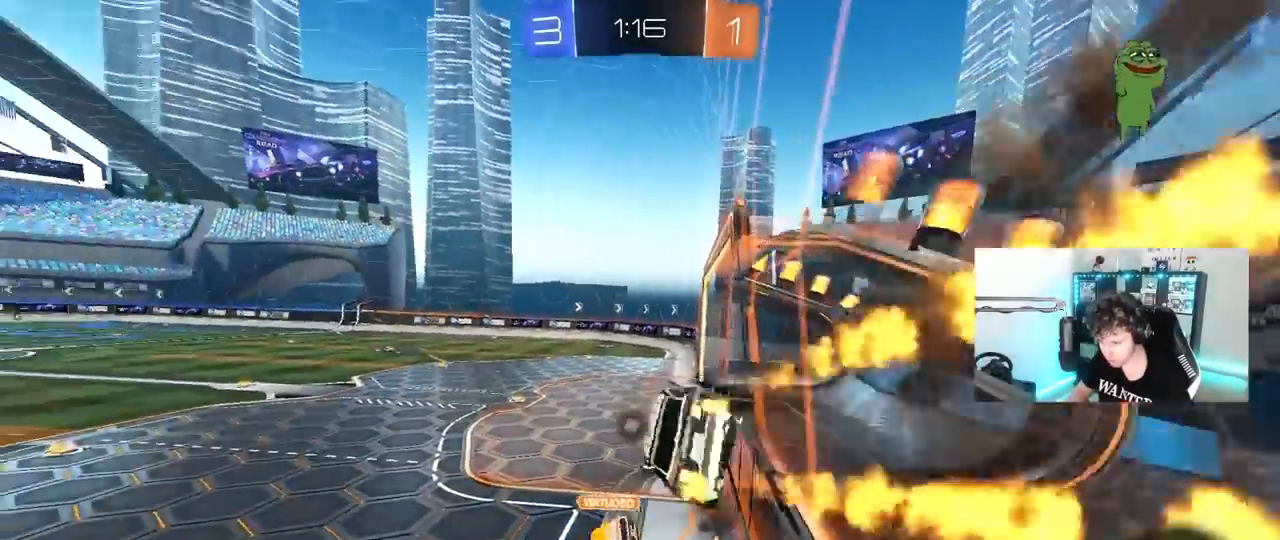
{"keys": ["space", "w"], "mouse": [], "mouse_move": "still", "events": [[50, "shift", "up"], [100, "a", "down"], [200, "d", "up"], [200, "s", "up"], [250, "a", "up"], [383, "space", "down"], [383, "w", "down"]]}
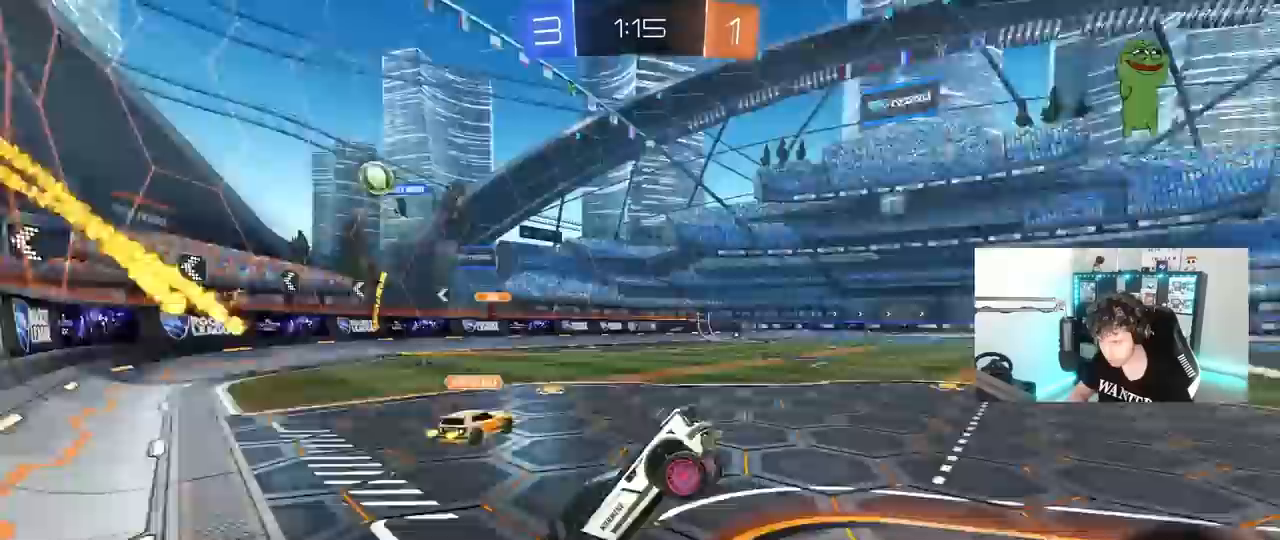
{"keys": ["a", "w"], "mouse": [], "mouse_move": "still", "events": [[17, "space", "up"], [217, "a", "down"], [350, "shift", "down"], [450, "shift", "up"]]}
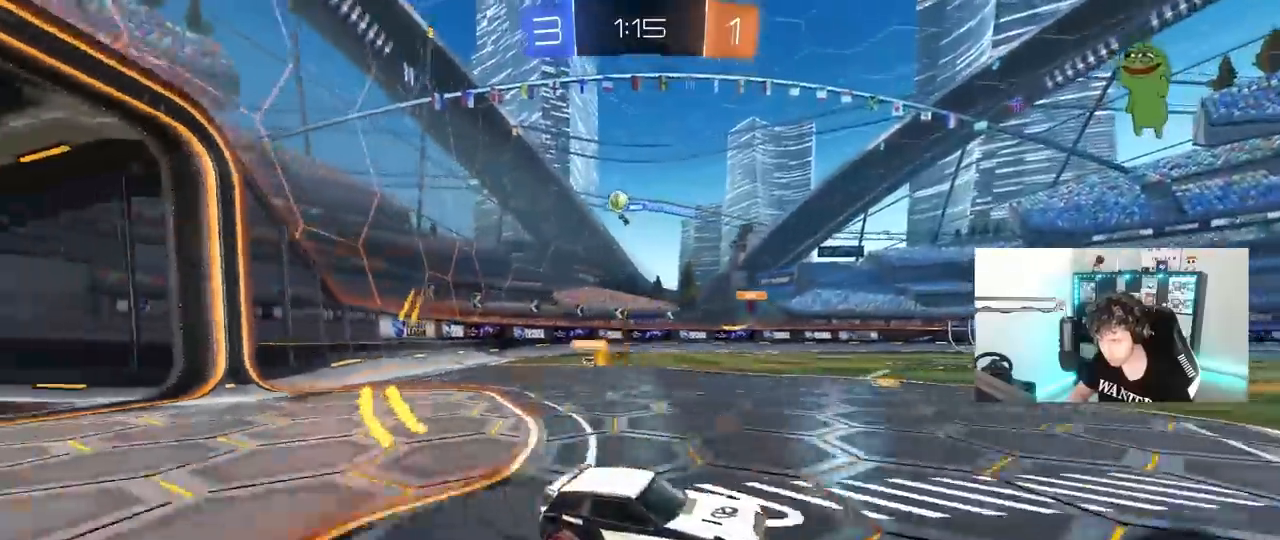
{"keys": ["w"], "mouse": [], "mouse_move": "still", "events": [[233, "a", "up"]]}
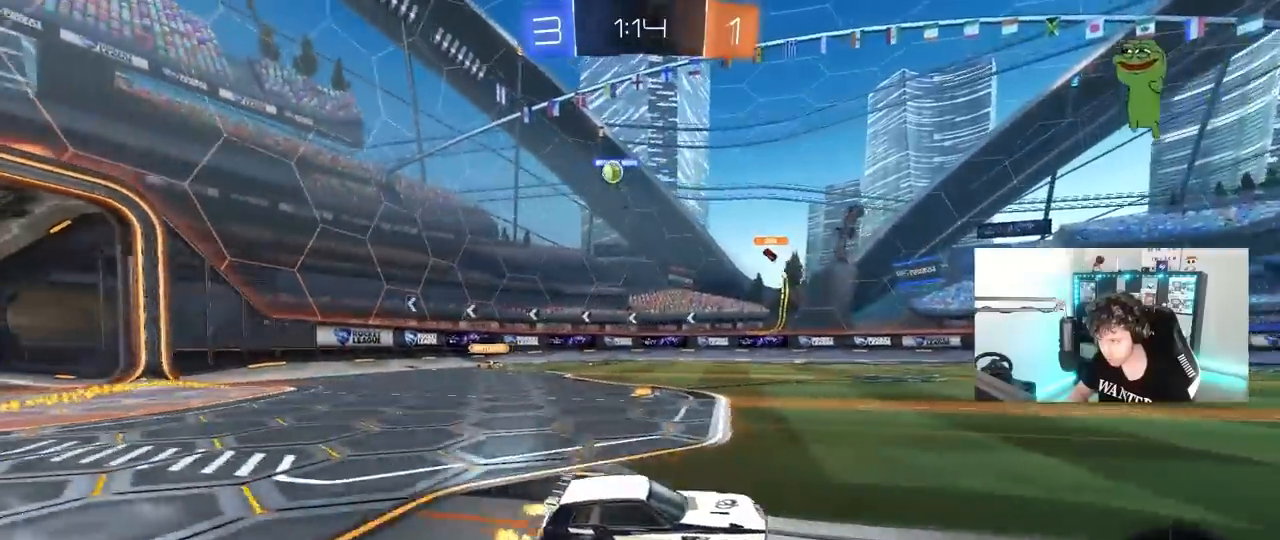
{"keys": ["d", "w"], "mouse": [], "mouse_move": "still", "events": [[17, "d", "down"], [100, "d", "up"], [200, "d", "down"], [233, "shift", "down"], [383, "shift", "up"]]}
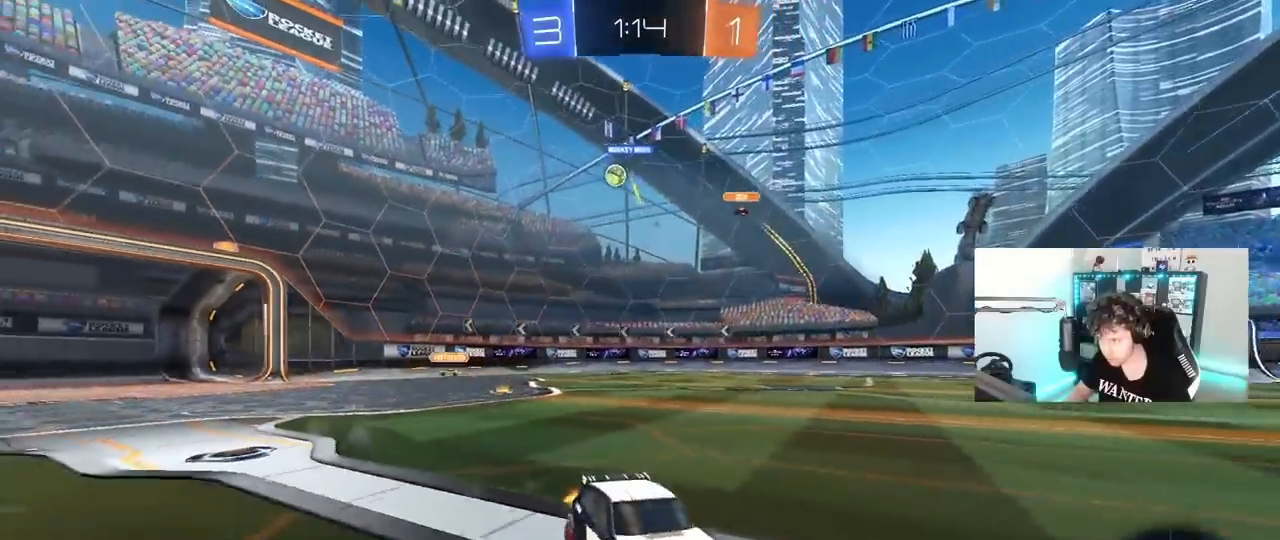
{"keys": ["d", "w"], "mouse": [], "mouse_move": "still", "events": [[450, "shift", "down"], [500, "shift", "up"]]}
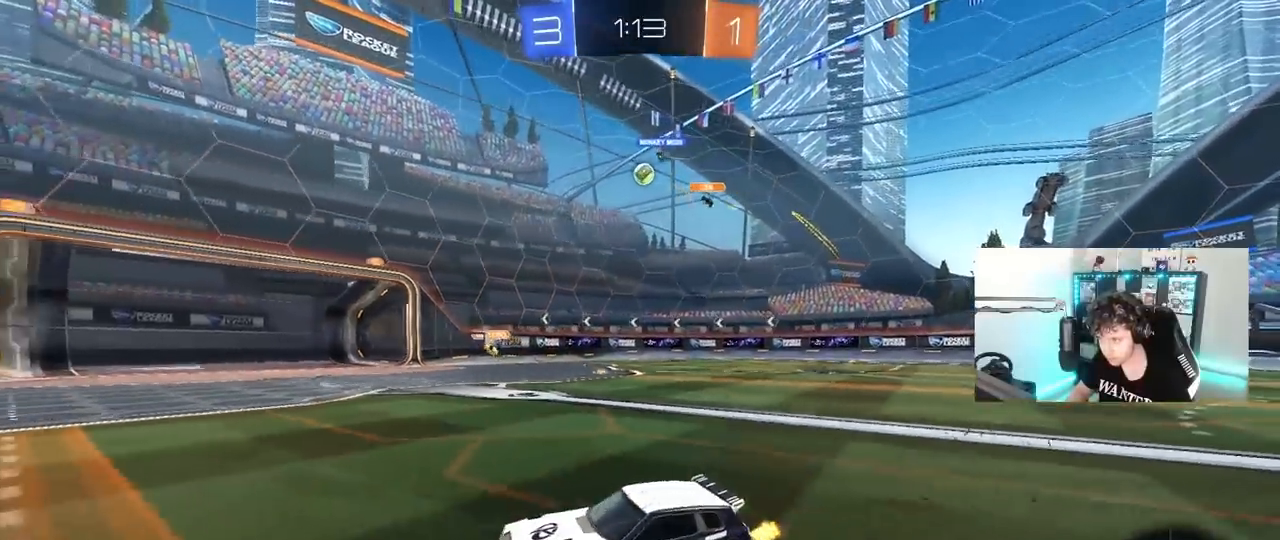
{"keys": ["w"], "mouse": [], "mouse_move": "still", "events": [[133, "d", "up"], [133, "w", "up"], [367, "w", "down"]]}
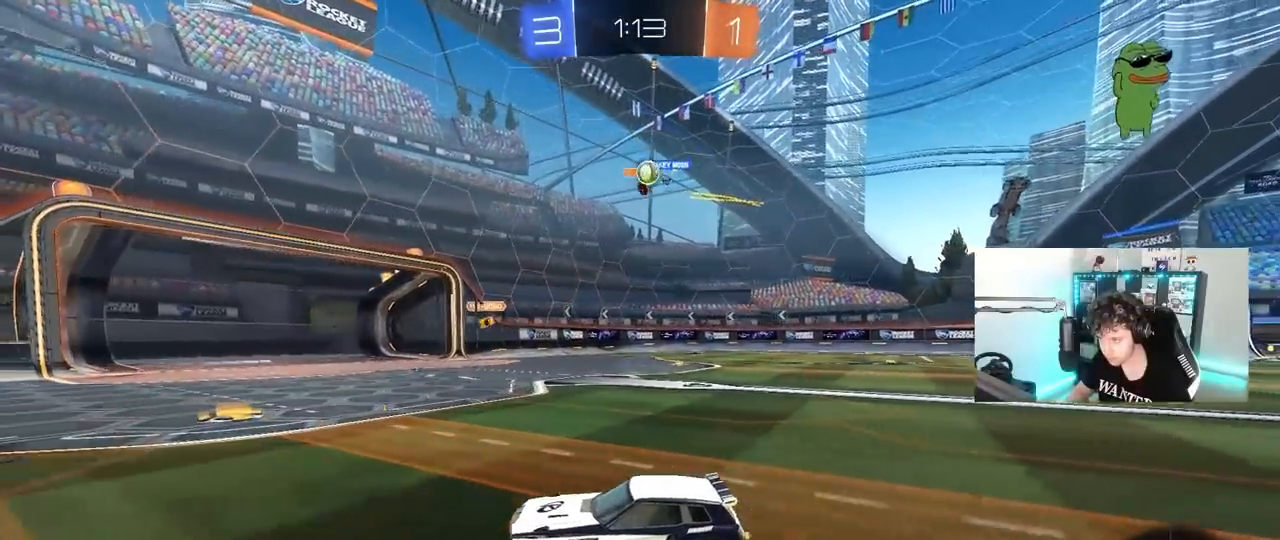
{"keys": ["d"], "mouse": [], "mouse_move": "still", "events": [[50, "d", "down"], [200, "w", "up"], [300, "s", "down"], [433, "s", "up"]]}
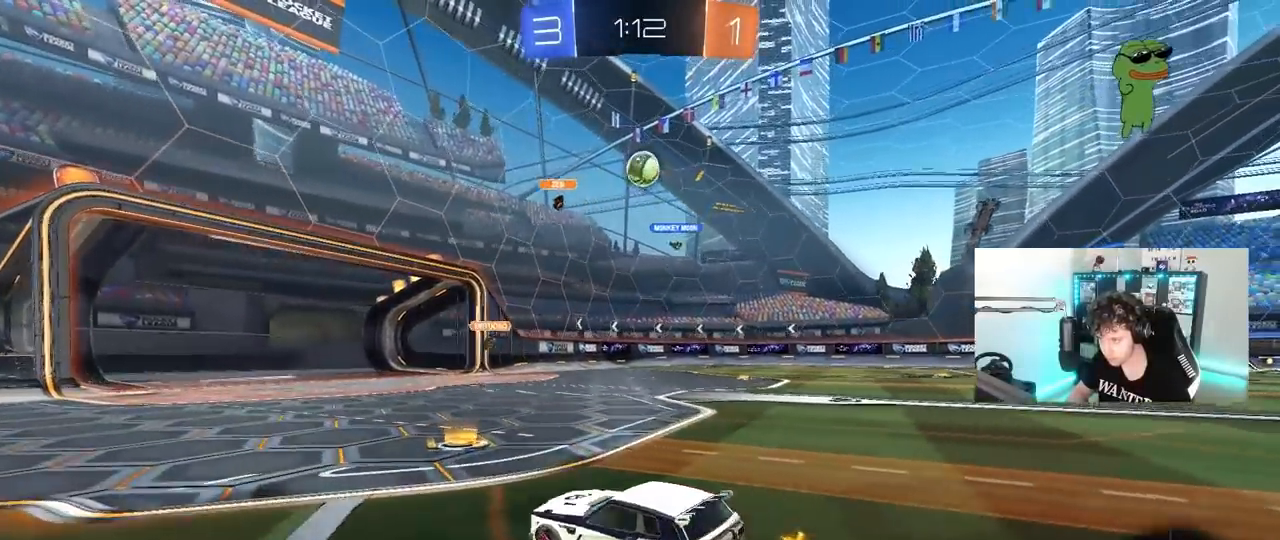
{"keys": [], "mouse": [], "mouse_move": "still", "events": [[117, "s", "down"], [167, "a", "down"], [217, "d", "up"], [267, "a", "up"], [267, "s", "up"], [350, "a", "down"], [450, "a", "up"]]}
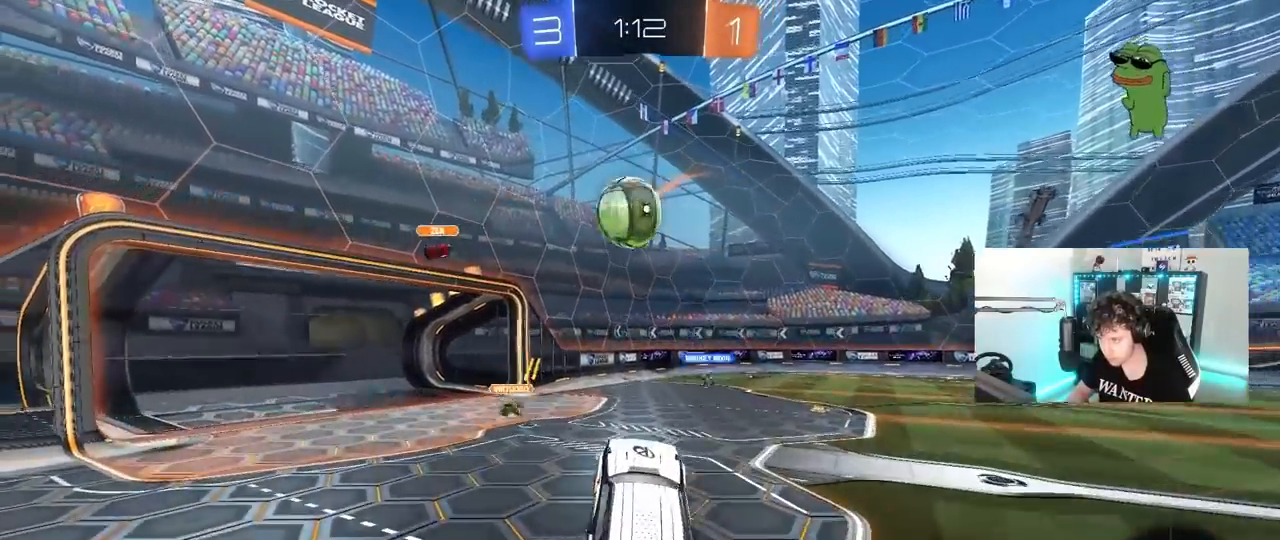
{"keys": ["a", "s", "shift"], "mouse": [], "mouse_move": "still", "events": [[83, "a", "down"], [133, "w", "down"], [233, "shift", "down"], [283, "s", "down"], [283, "w", "up"]]}
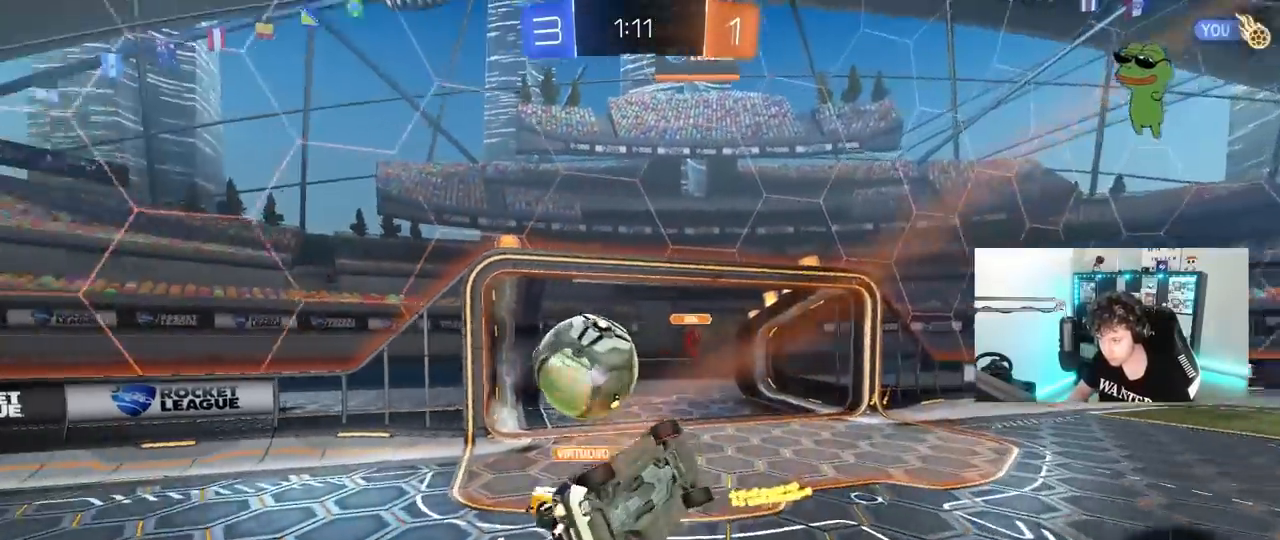
{"keys": [], "mouse": [], "mouse_move": "up", "events": [[433, "s", "up"], [433, "shift", "up"], [483, "a", "up"]]}
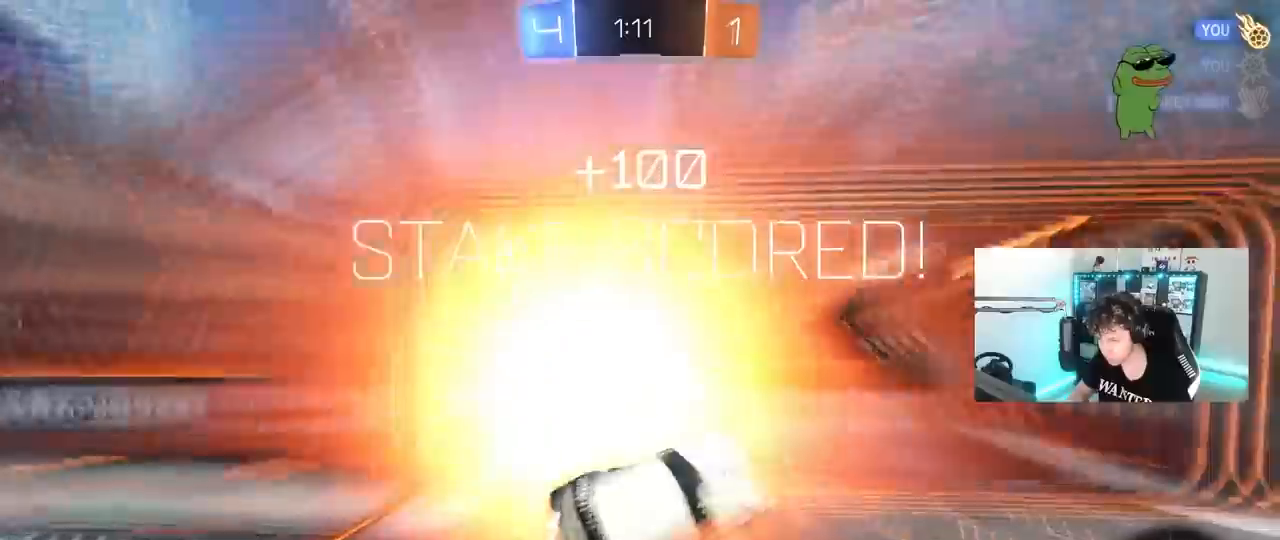
{"keys": ["tab"], "mouse": [], "mouse_move": "still", "events": [[33, "space", "down"], [117, "tab", "down"], [167, "space", "up"], [350, "space", "down"], [500, "space", "up"]]}
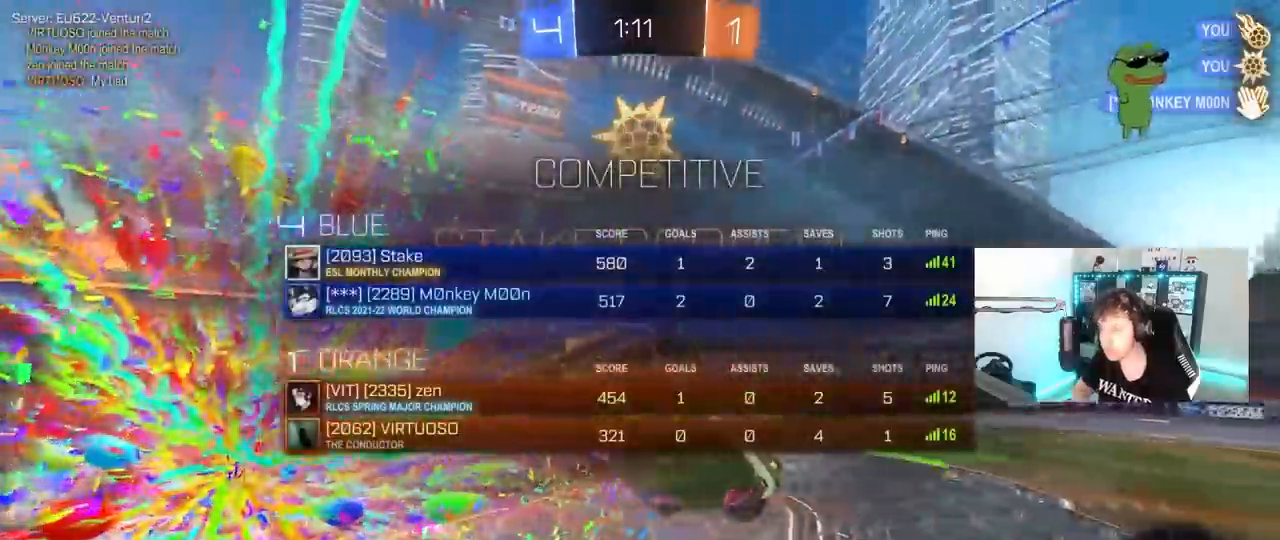
{"keys": ["d", "tab", "w"], "mouse": [], "mouse_move": "still", "events": [[33, "w", "down"], [467, "d", "down"]]}
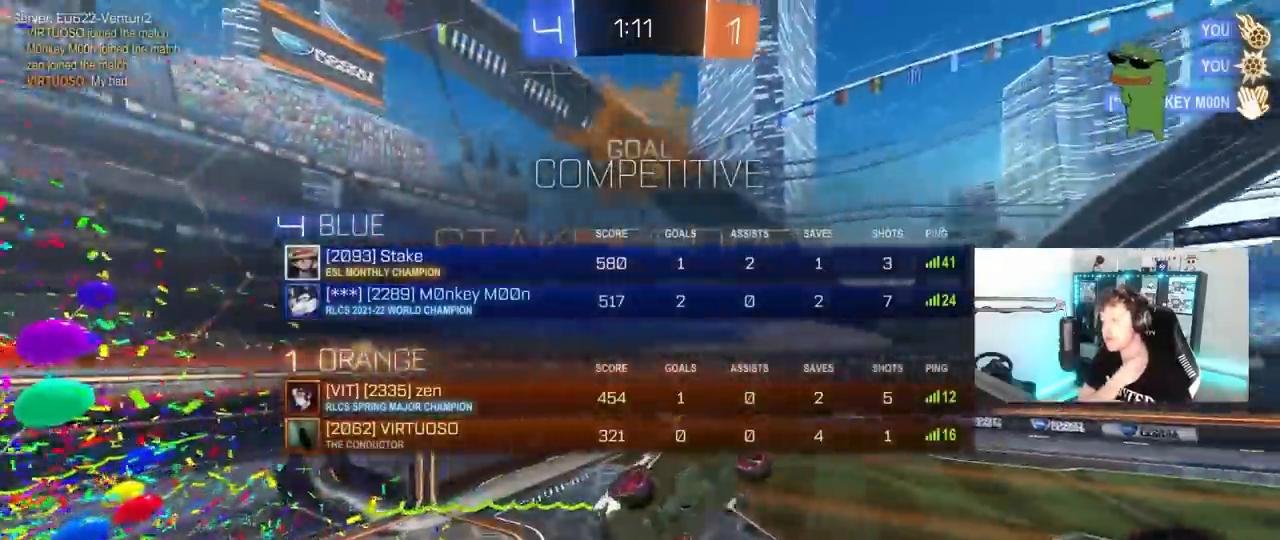
{"keys": ["a", "q"], "mouse": [], "mouse_move": "still", "events": [[17, "tab", "up"], [100, "w", "up"], [200, "q", "down"], [483, "a", "down"], [483, "d", "up"]]}
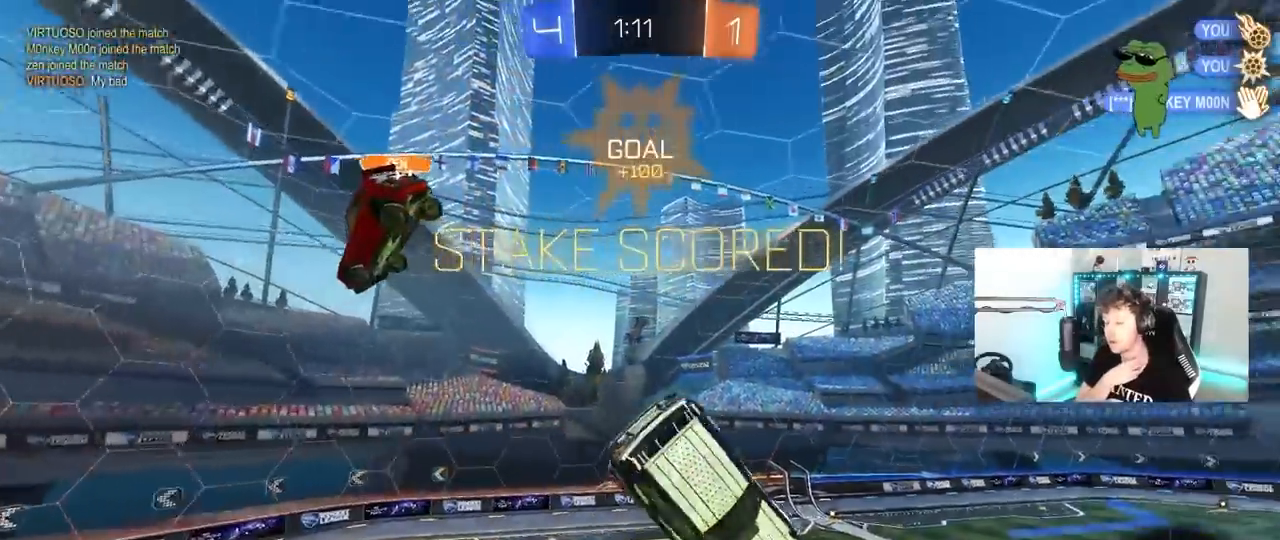
{"keys": ["d", "q", "s"], "mouse": [], "mouse_move": "still", "events": [[83, "d", "down"], [83, "w", "down"], [167, "a", "up"], [217, "w", "up"], [350, "s", "down"]]}
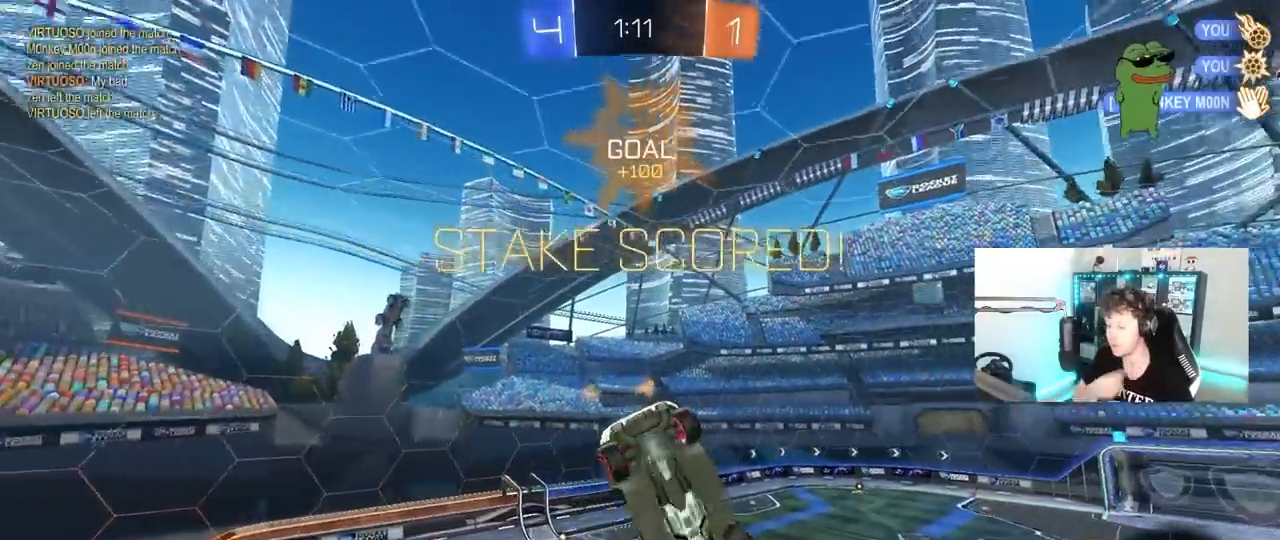
{"keys": ["a", "q"], "mouse": [], "mouse_move": "up", "events": [[33, "s", "up"], [183, "a", "down"], [183, "w", "down"], [233, "d", "up"], [367, "w", "up"]]}
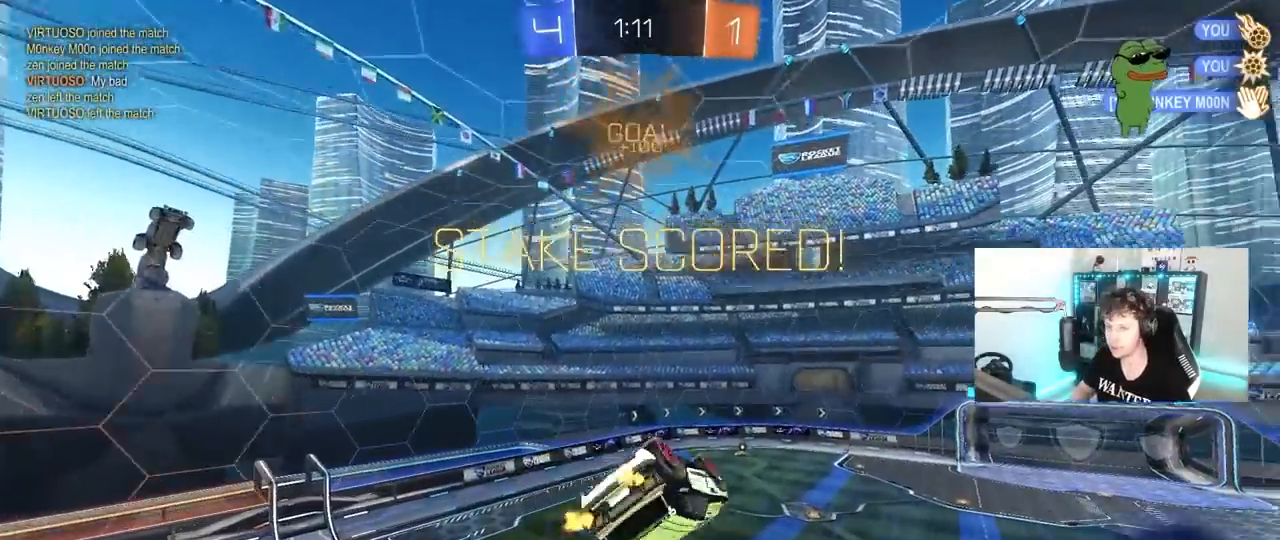
{"keys": [], "mouse": [], "mouse_move": "still", "events": [[17, "s", "down"], [150, "a", "up"], [150, "s", "up"], [200, "q", "up"]]}
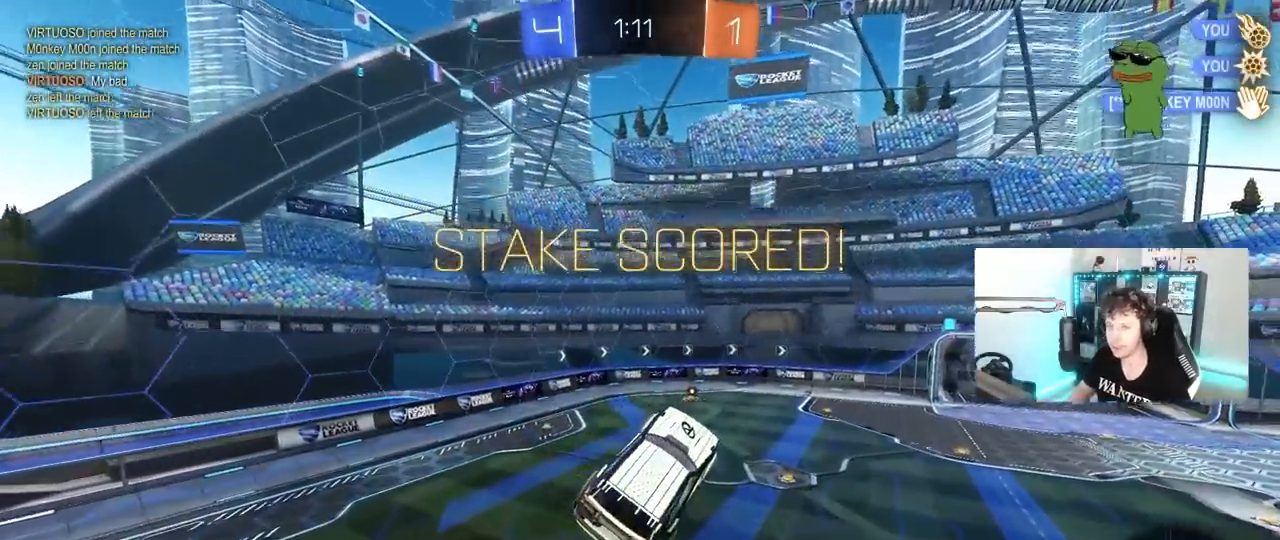
{"keys": [], "mouse": [], "mouse_move": "still", "events": []}
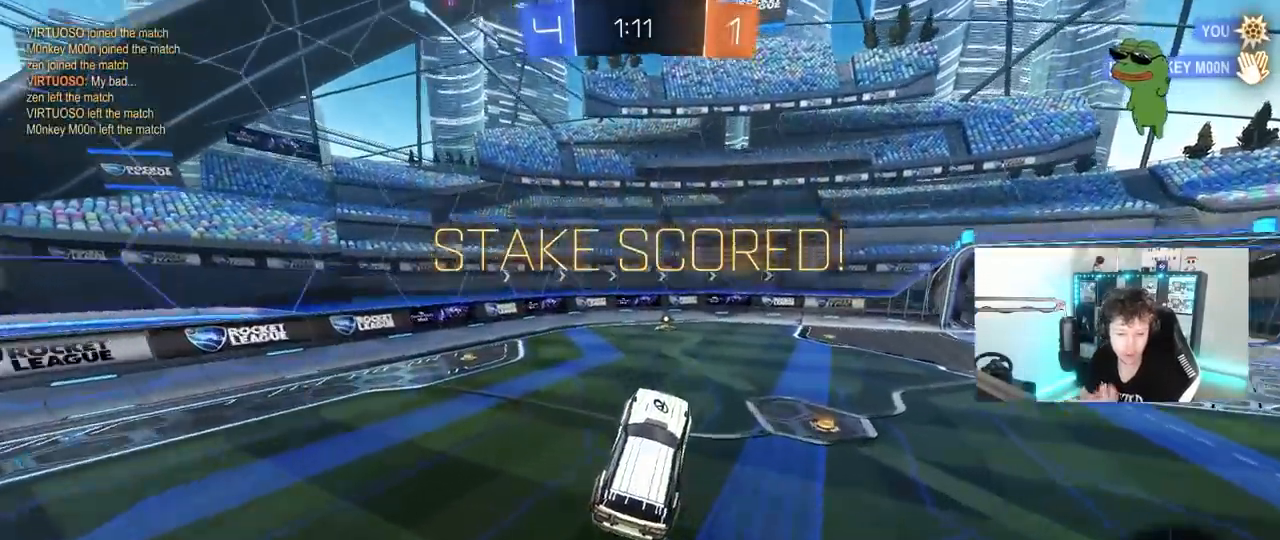
{"keys": [], "mouse": [], "mouse_move": "still", "events": []}
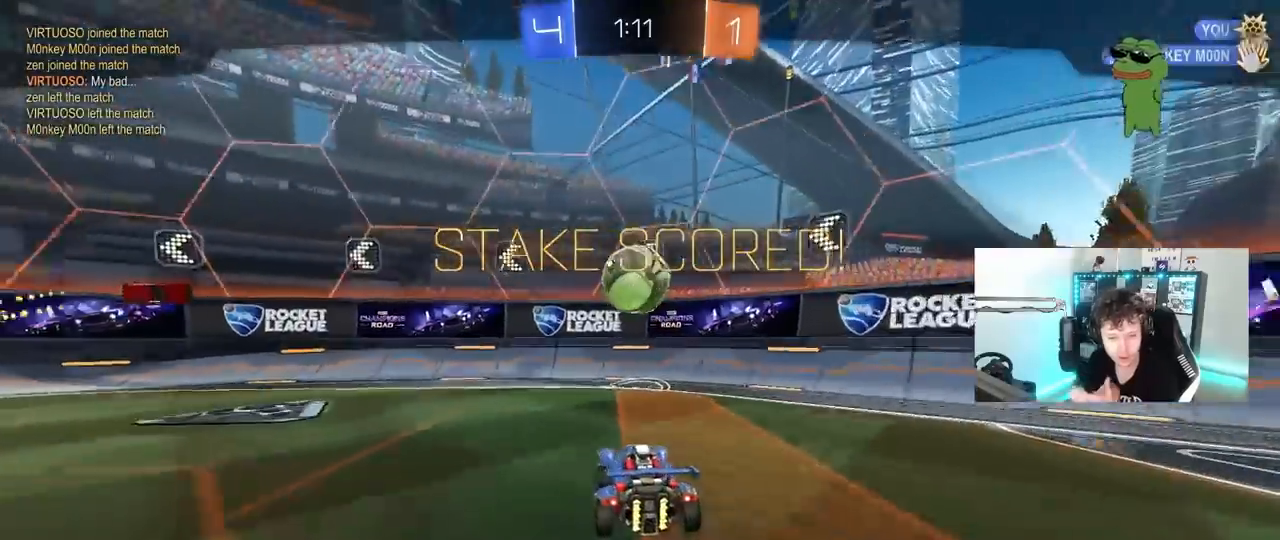
{"keys": [], "mouse": [], "mouse_move": "still", "events": []}
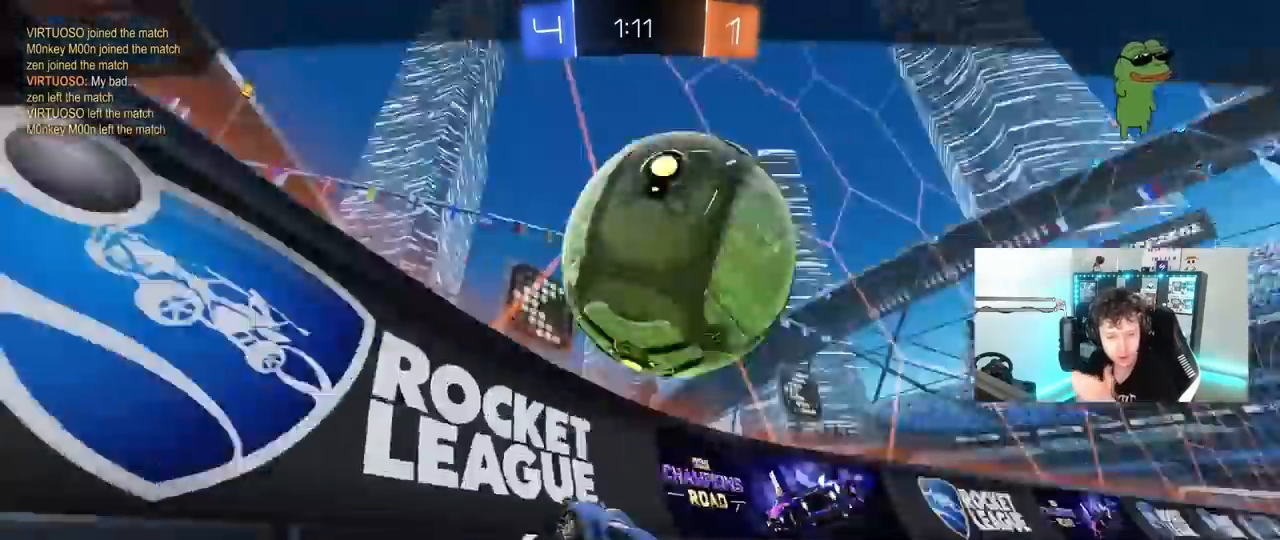
{"keys": [], "mouse": [], "mouse_move": "still", "events": []}
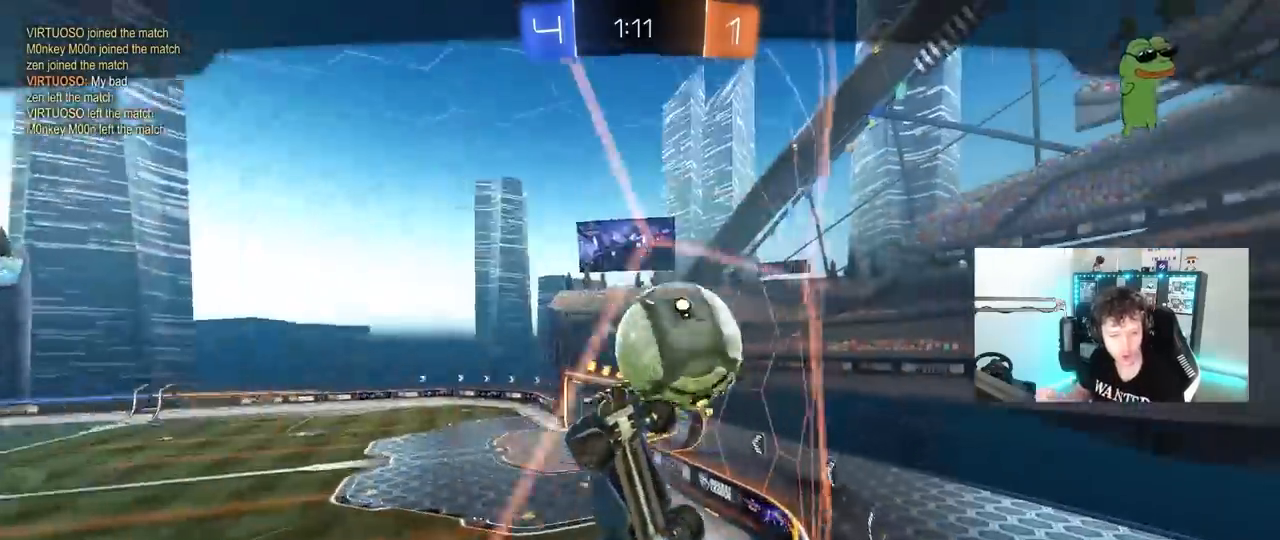
{"keys": [], "mouse": [], "mouse_move": "still", "events": []}